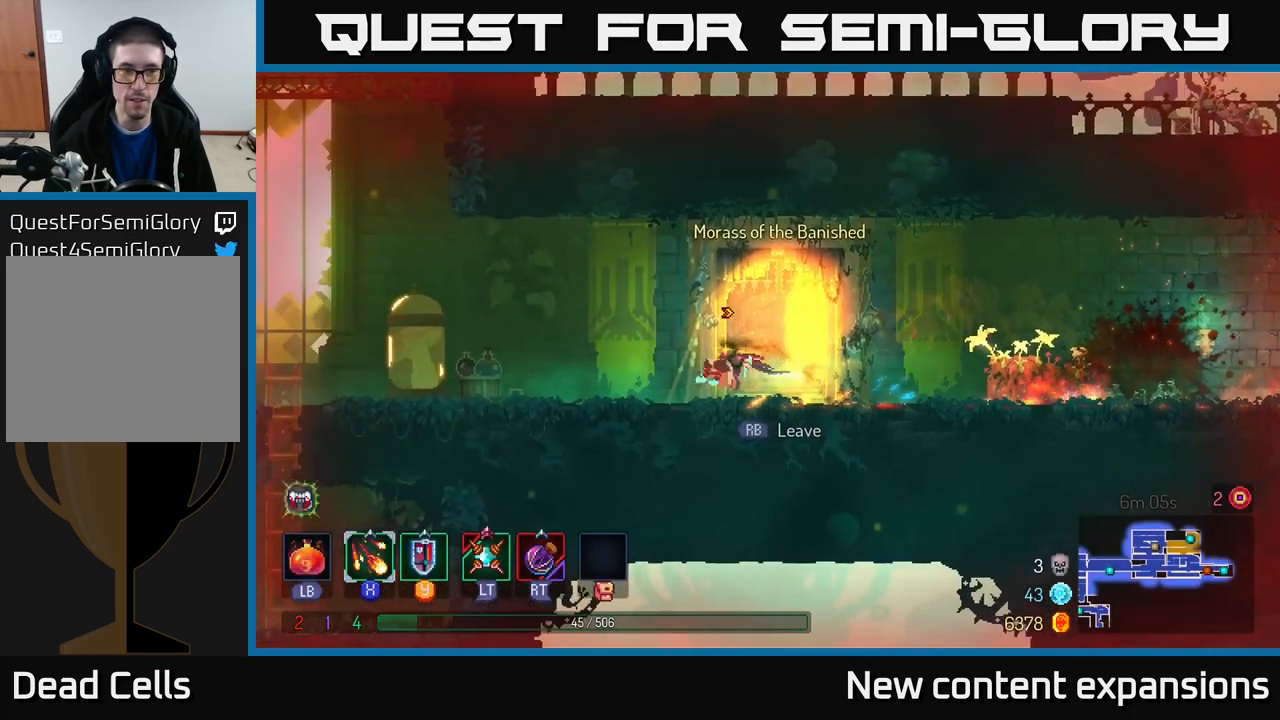
Gameplay with a controller (Xbox layout); each line is a JSON object with the inputs held at the frame after it. "events" lists button and stick changes between this image and that frame as [ms after this image, input, new state], when the widget could be followed in between.
{"buttons": [], "left_stick": "left", "right_stick": "center", "events": []}
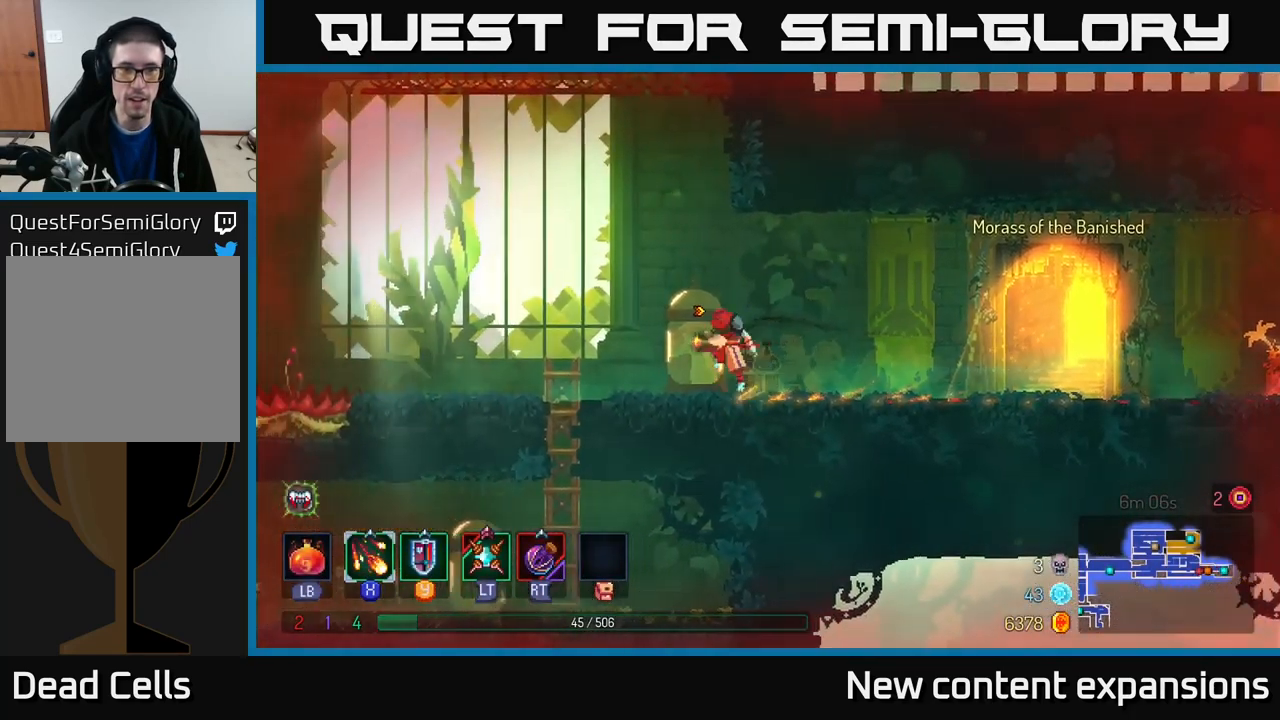
{"buttons": ["A"], "left_stick": "right", "right_stick": "center", "events": [[17, "A", "down"], [183, "A", "up"], [183, "left_stick", "up"], [233, "left_stick", "right"], [250, "A", "down"]]}
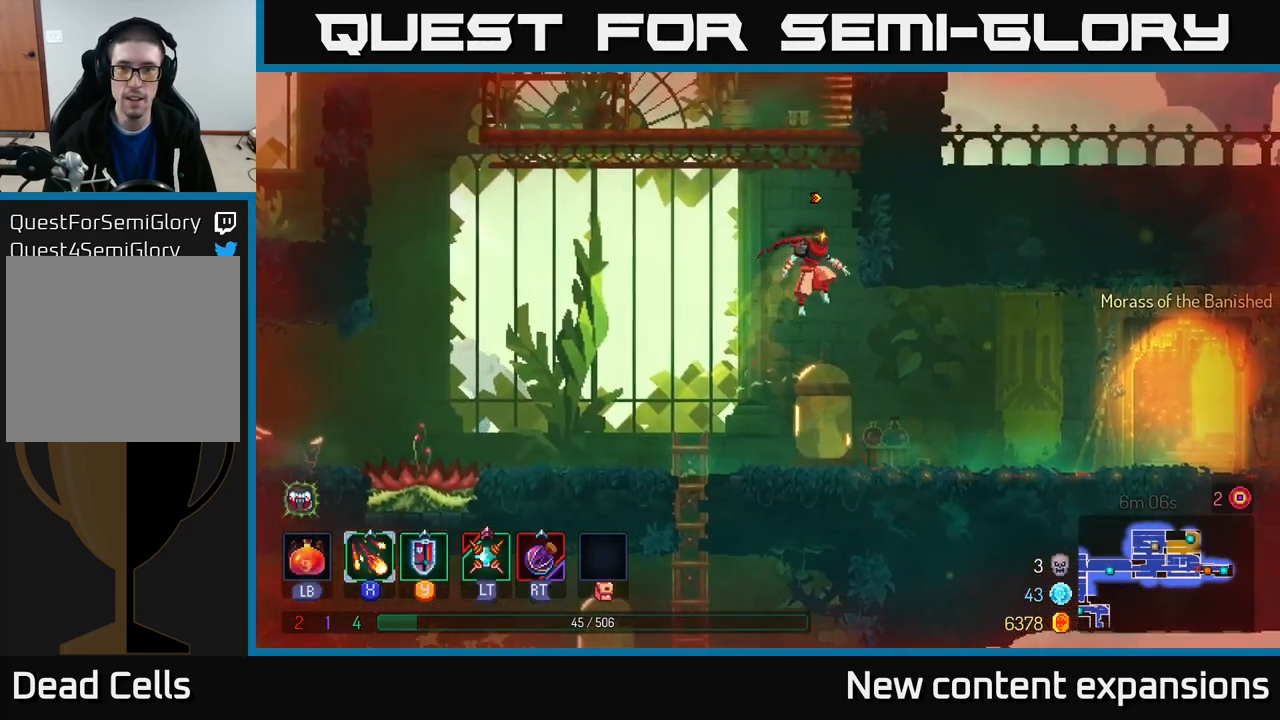
{"buttons": [], "left_stick": "left", "right_stick": "center", "events": [[50, "A", "up"], [267, "left_stick", "up-left"], [384, "left_stick", "left"]]}
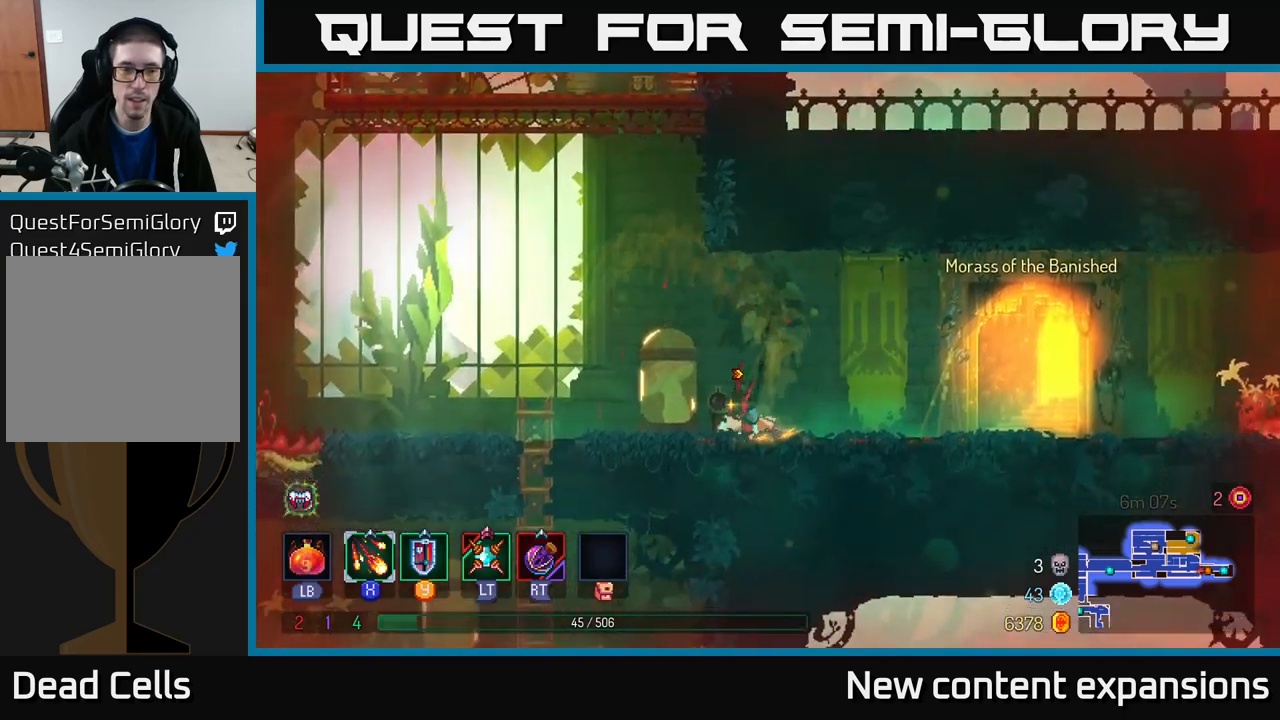
{"buttons": [], "left_stick": "left", "right_stick": "center", "events": []}
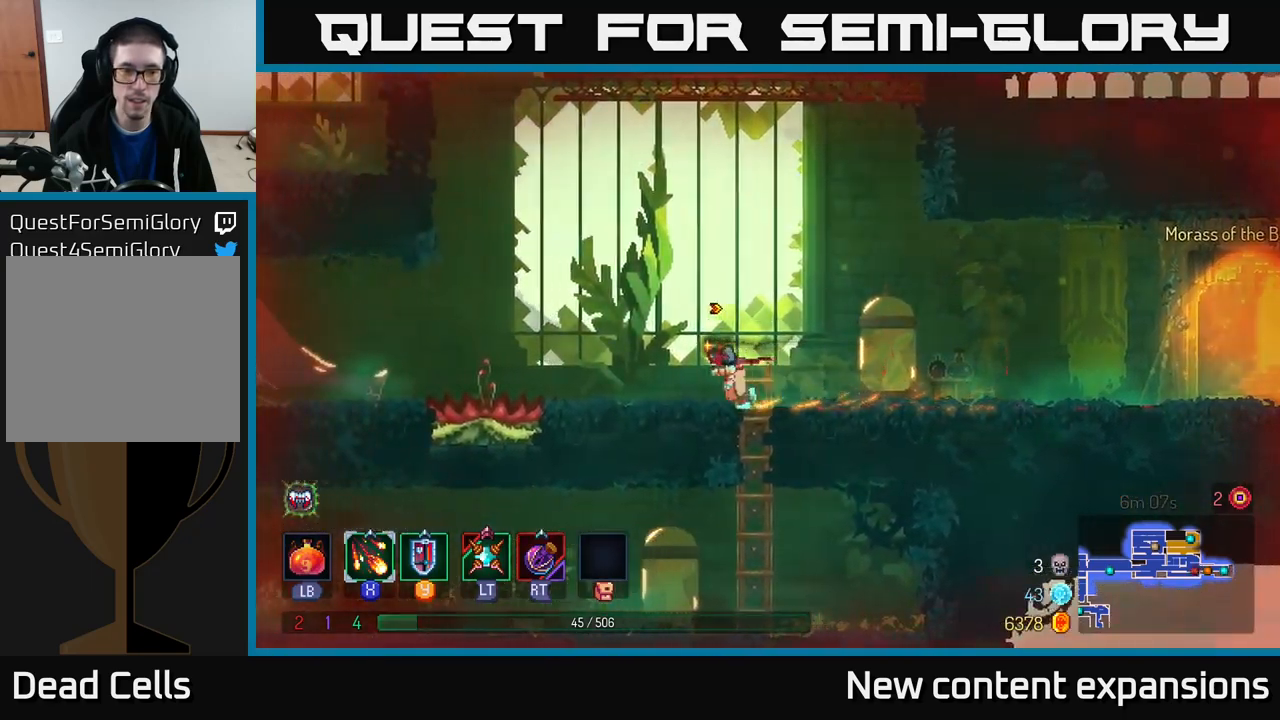
{"buttons": ["A"], "left_stick": "left", "right_stick": "center", "events": [[500, "A", "down"]]}
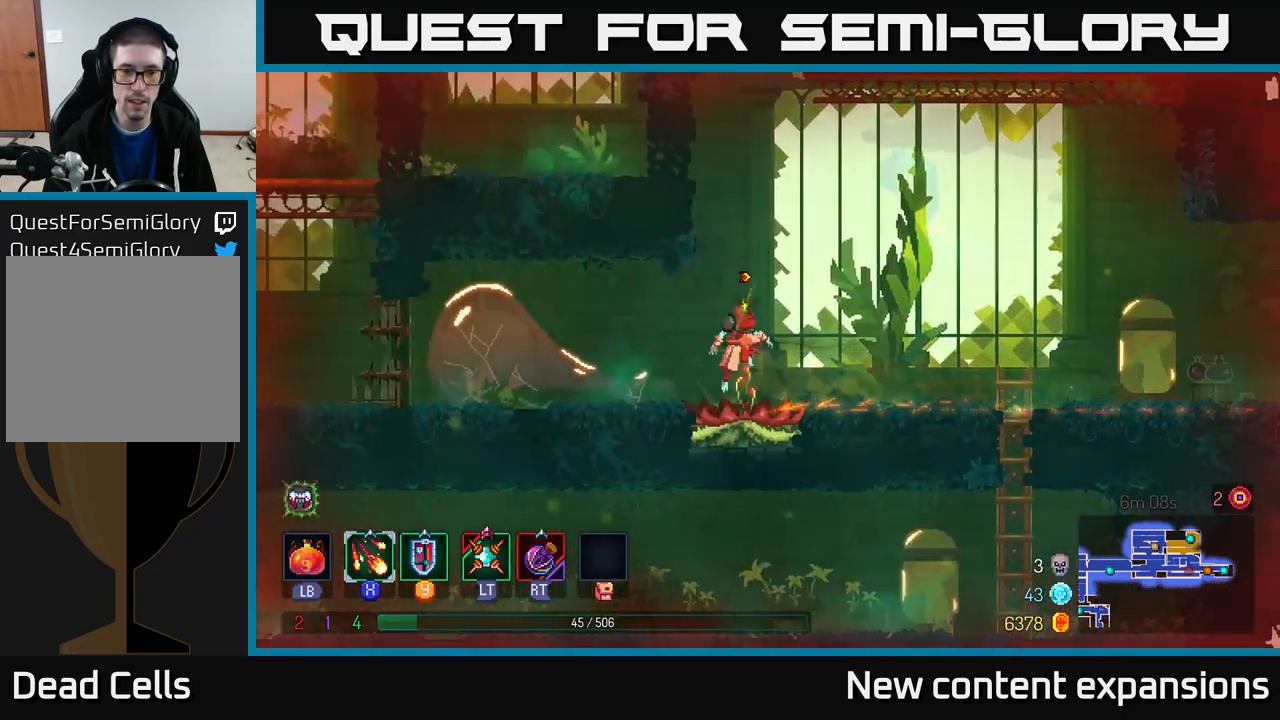
{"buttons": [], "left_stick": "right", "right_stick": "center", "events": [[17, "left_stick", "right"], [117, "left_stick", "center"], [184, "A", "up"], [500, "left_stick", "right"]]}
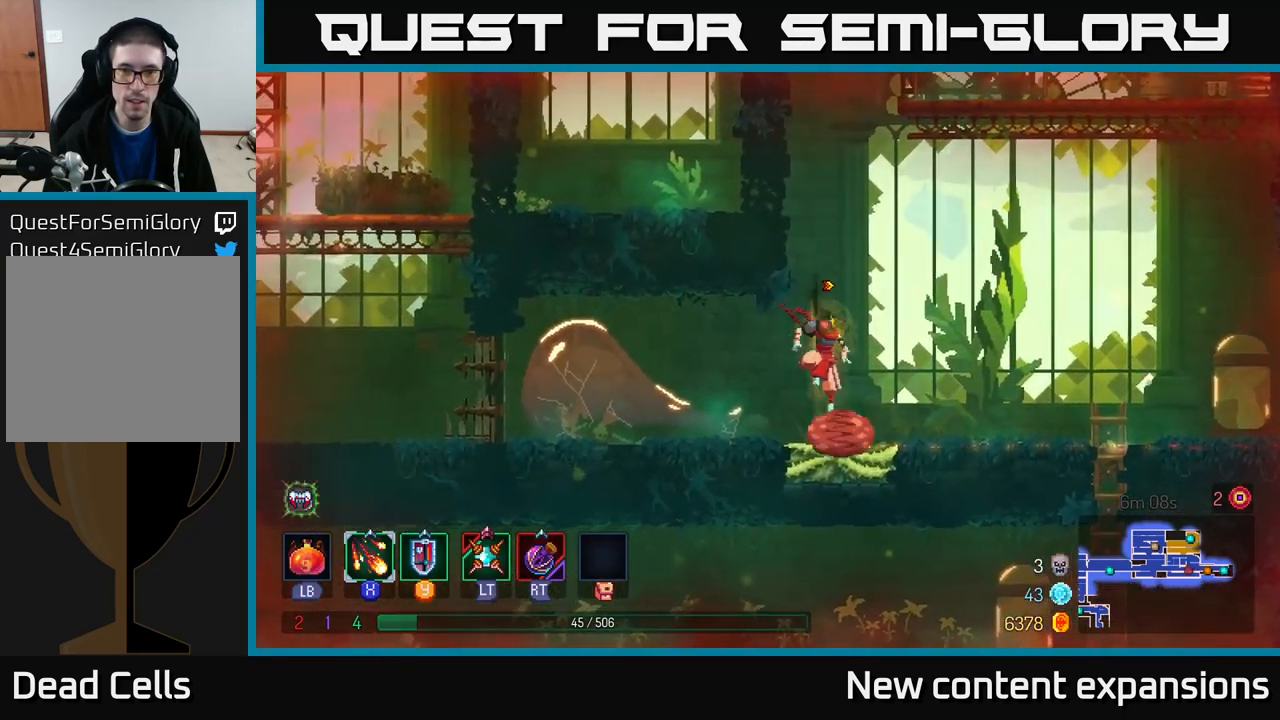
{"buttons": [], "left_stick": "right", "right_stick": "center", "events": [[167, "left_stick", "center"], [267, "left_stick", "right"]]}
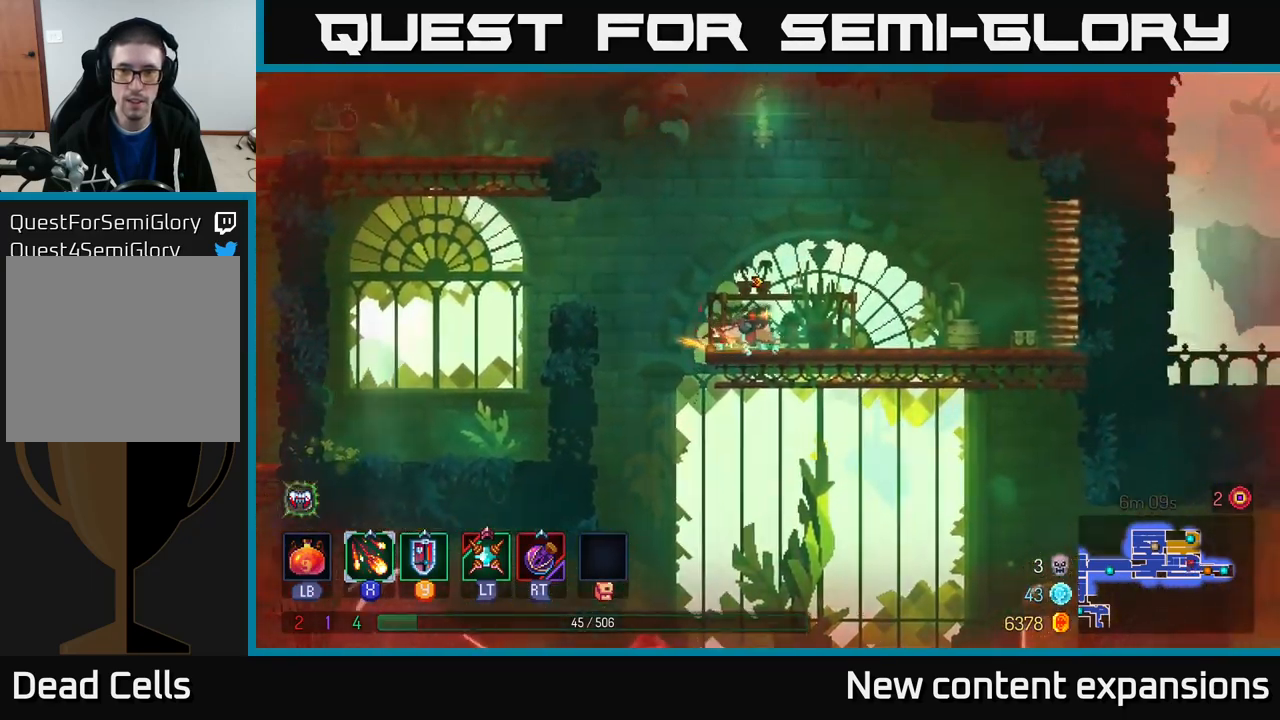
{"buttons": ["A"], "left_stick": "left", "right_stick": "center", "events": [[17, "left_stick", "center"], [134, "left_stick", "left"], [167, "A", "down"], [334, "A", "up"], [467, "A", "down"]]}
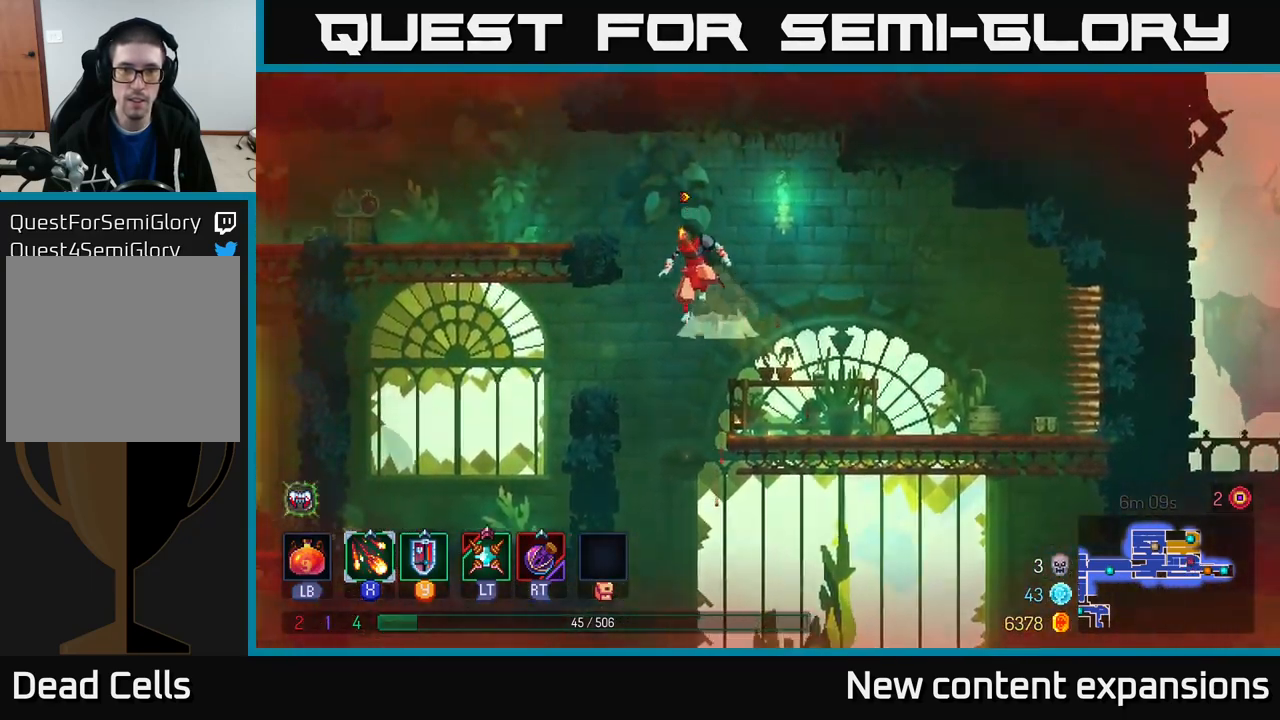
{"buttons": [], "left_stick": "left", "right_stick": "center", "events": [[117, "A", "up"]]}
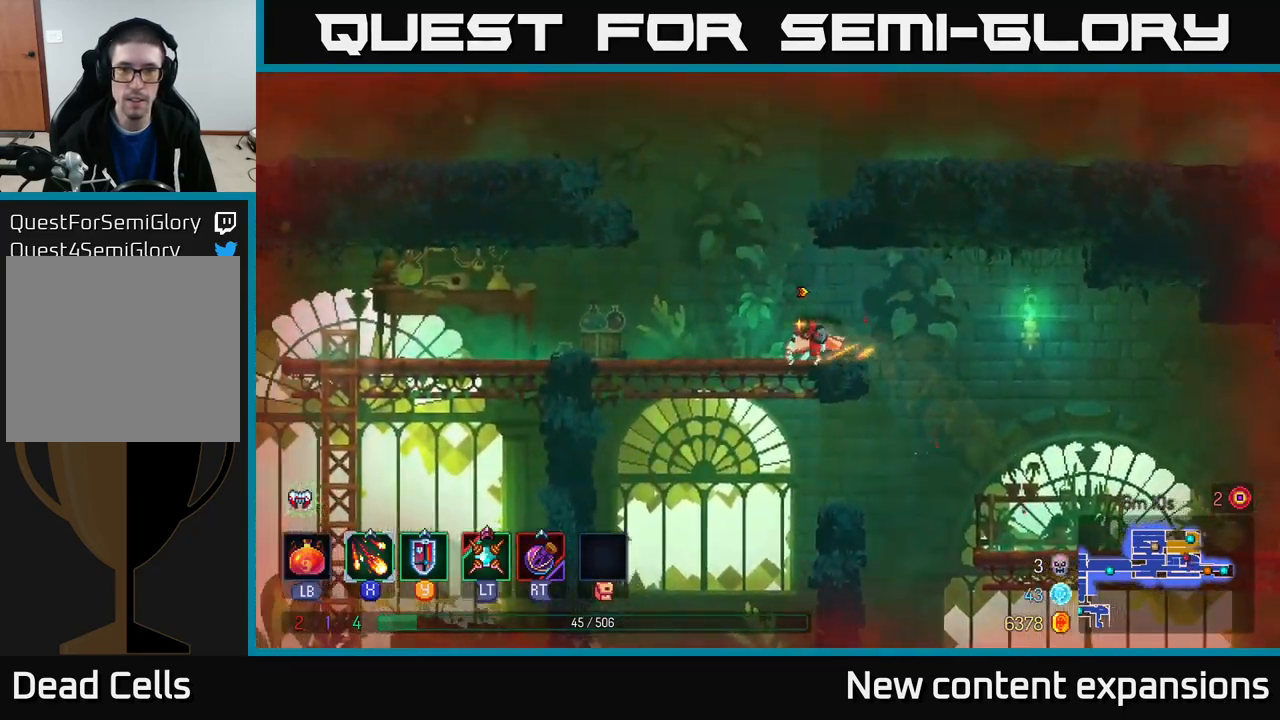
{"buttons": [], "left_stick": "right", "right_stick": "center", "events": [[50, "A", "down"], [150, "left_stick", "right"], [167, "A", "up"], [217, "A", "down"], [467, "A", "up"]]}
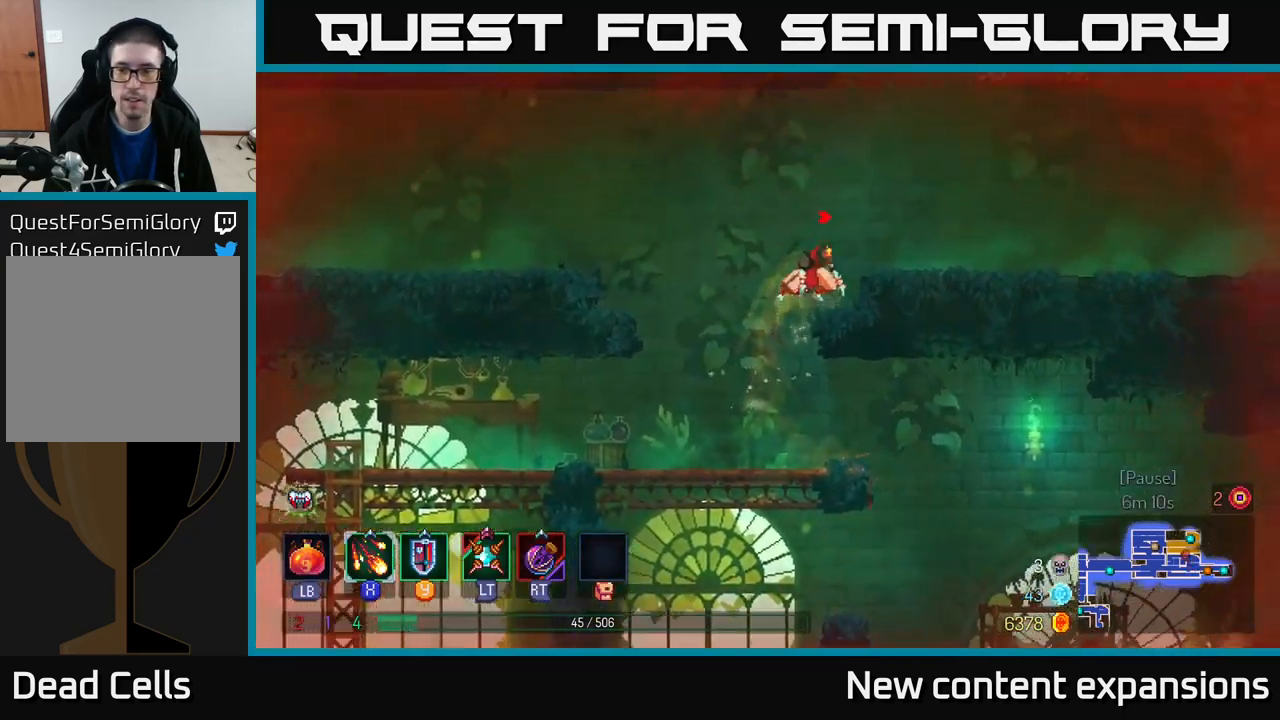
{"buttons": [], "left_stick": "right", "right_stick": "center", "events": []}
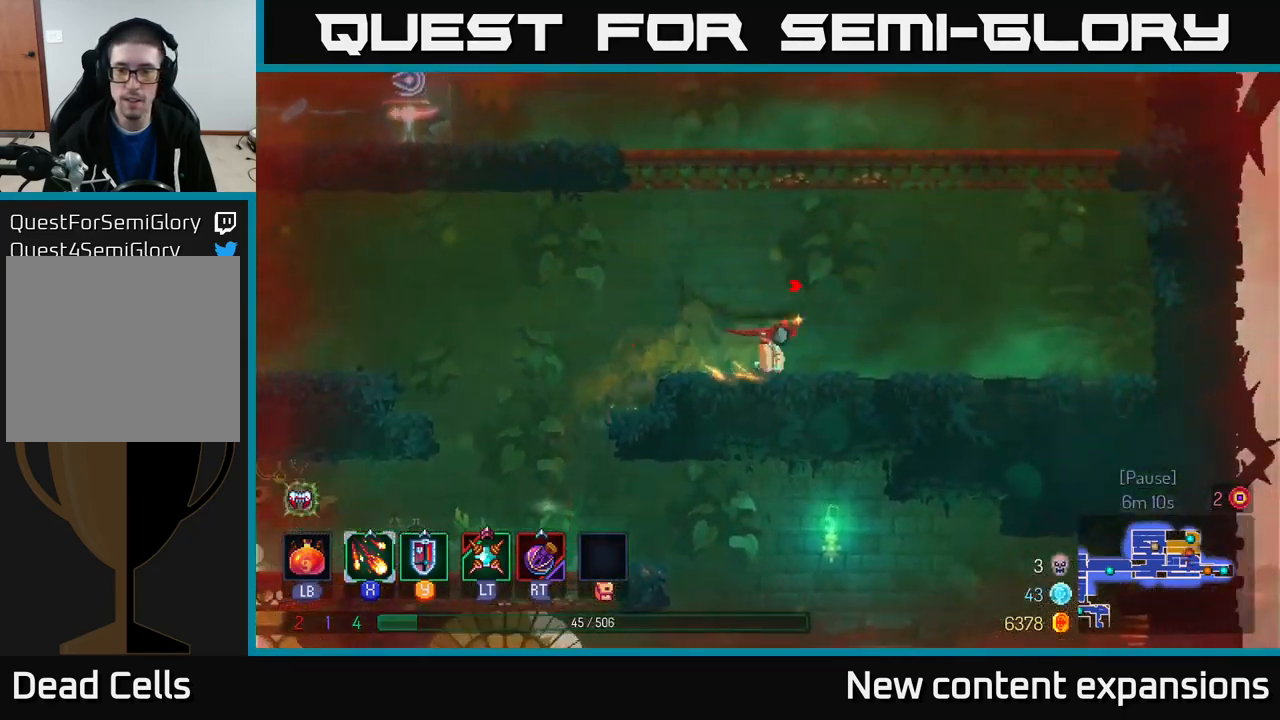
{"buttons": [], "left_stick": "left", "right_stick": "center", "events": [[150, "left_stick", "left"], [367, "A", "down"], [484, "A", "up"]]}
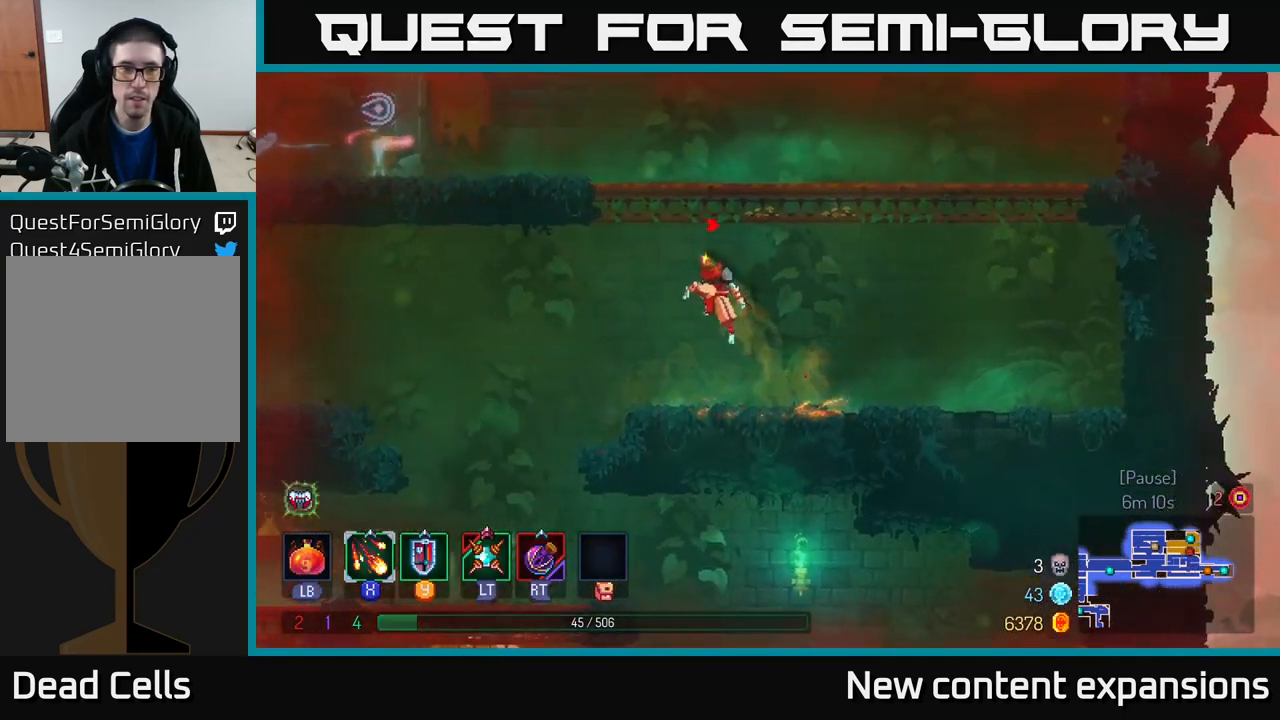
{"buttons": [], "left_stick": "left", "right_stick": "center", "events": [[67, "A", "down"], [267, "A", "up"]]}
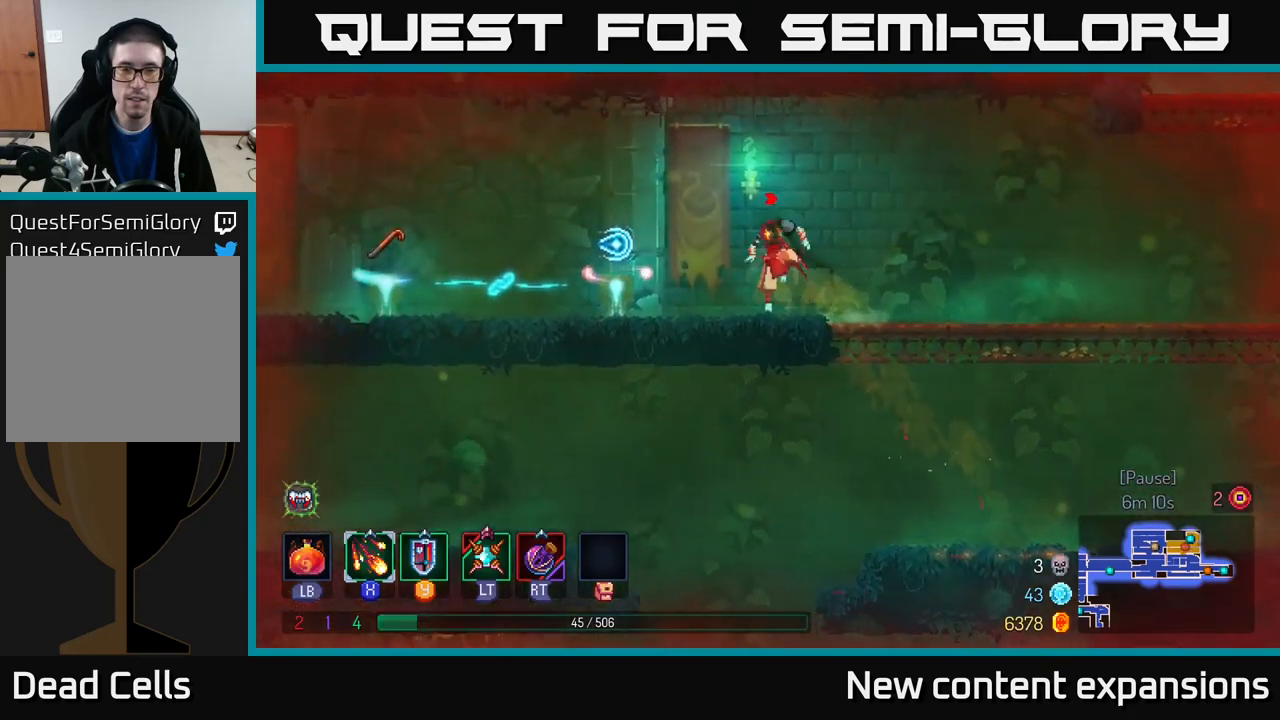
{"buttons": [], "left_stick": "right", "right_stick": "center", "events": [[383, "left_stick", "right"]]}
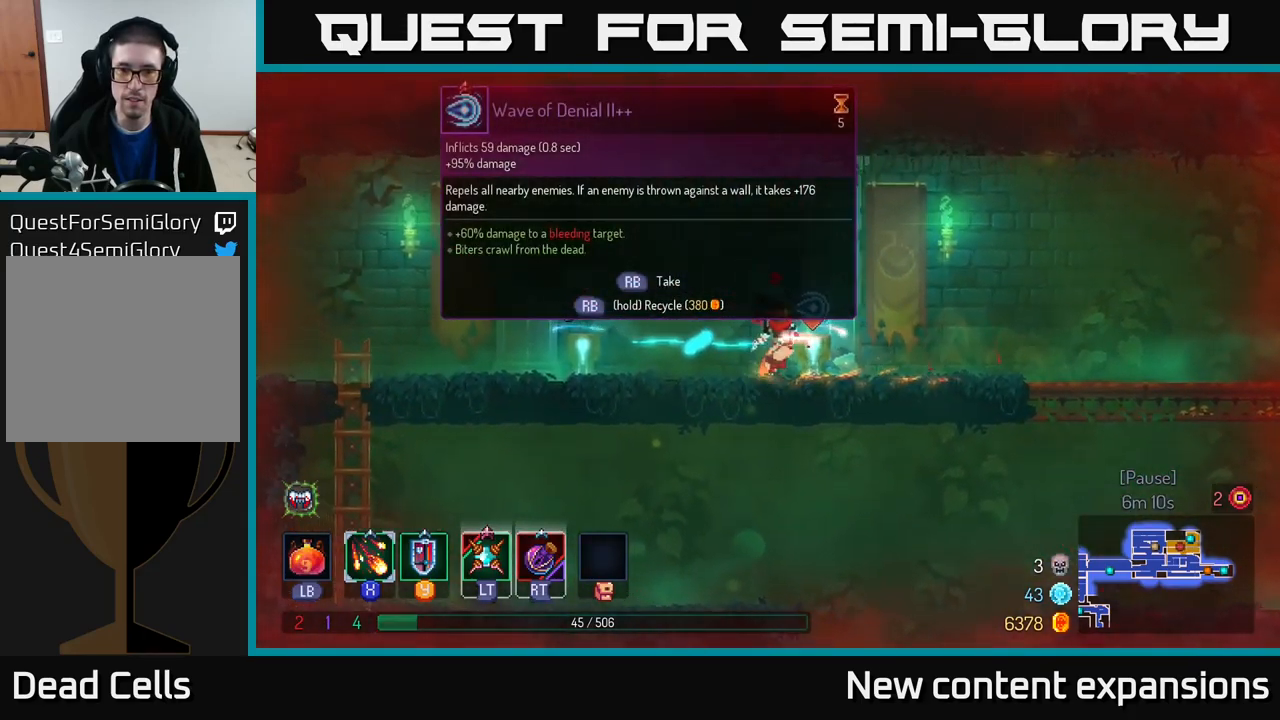
{"buttons": [], "left_stick": "center", "right_stick": "center", "events": [[67, "left_stick", "center"]]}
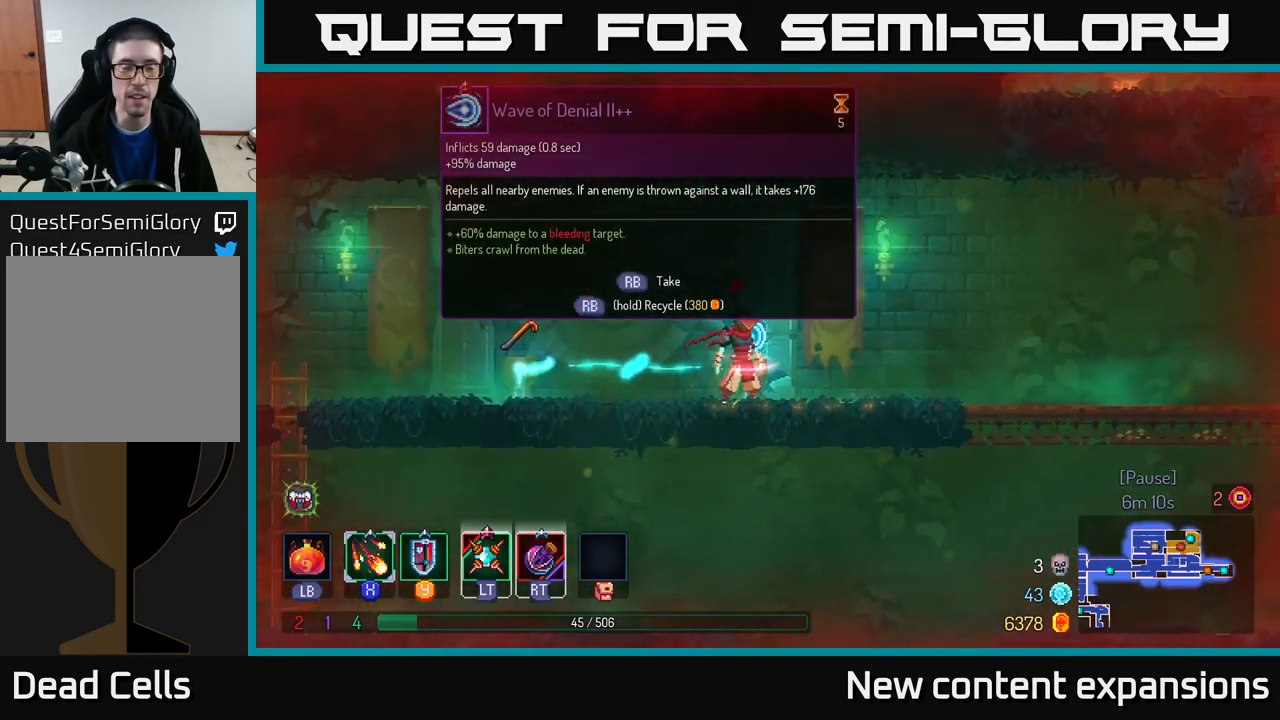
{"buttons": [], "left_stick": "center", "right_stick": "center", "events": []}
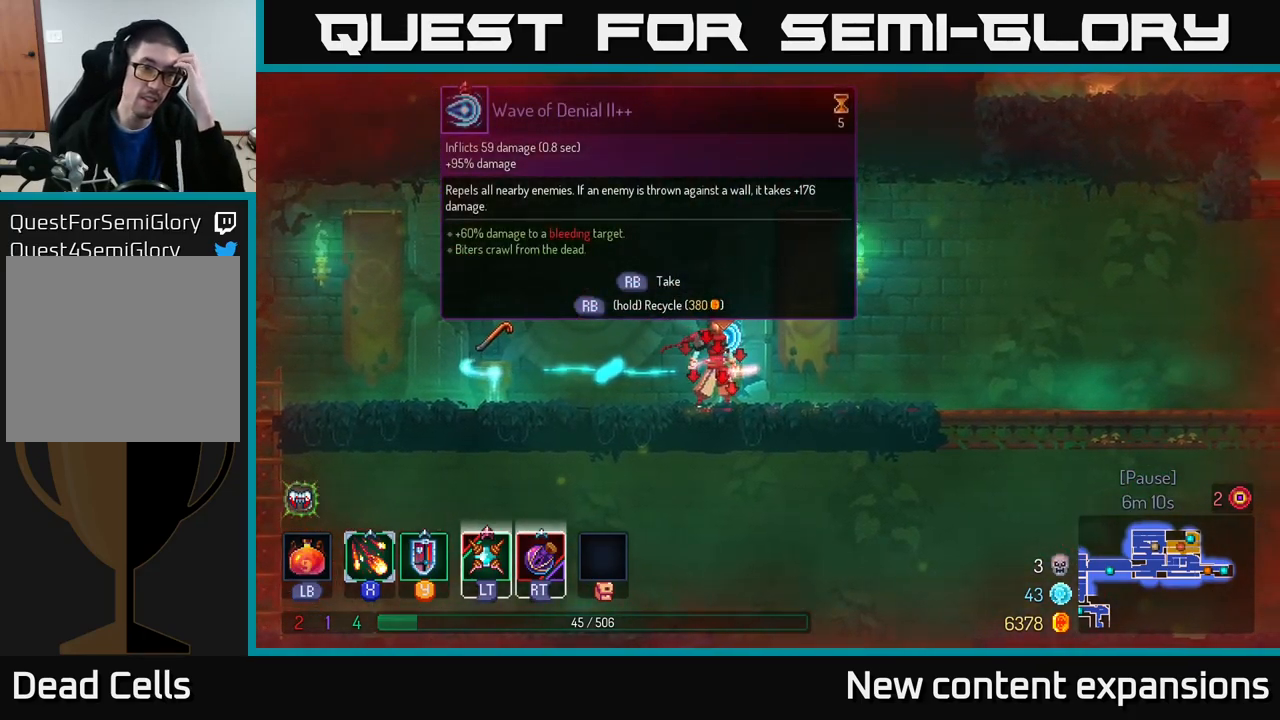
{"buttons": [], "left_stick": "center", "right_stick": "center", "events": []}
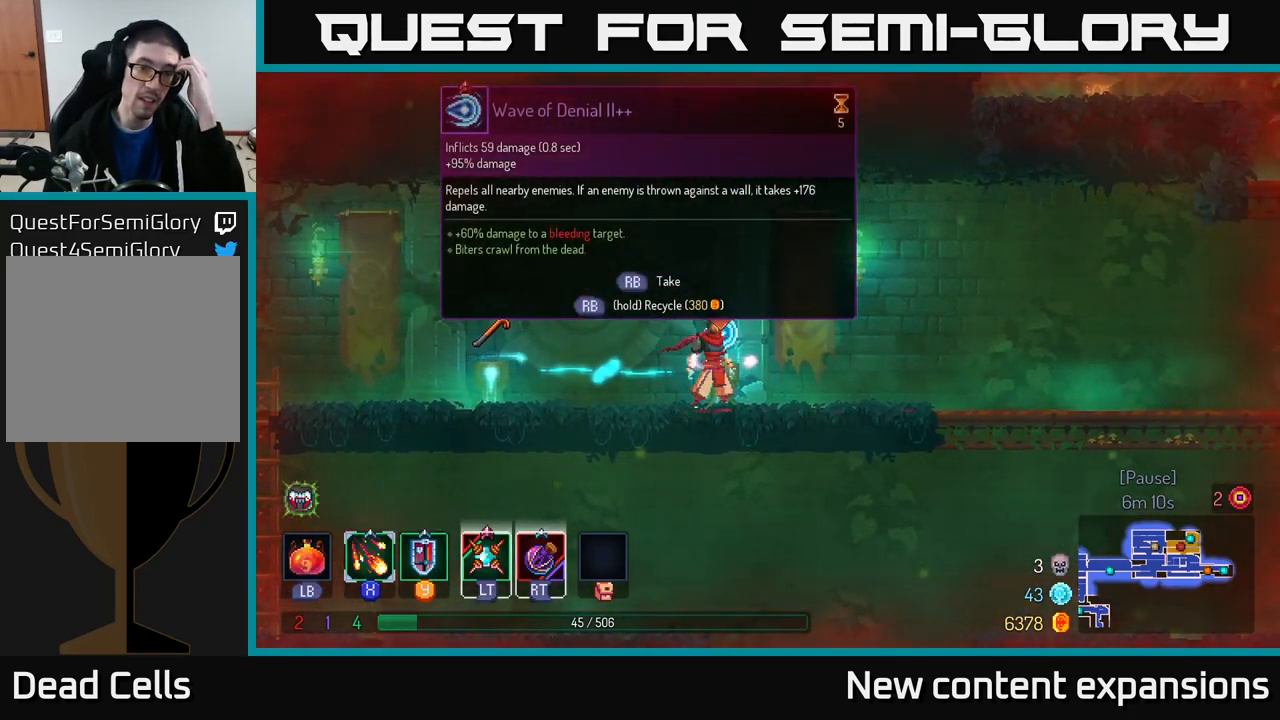
{"buttons": ["R1"], "left_stick": "center", "right_stick": "center", "events": [[233, "R1", "down"]]}
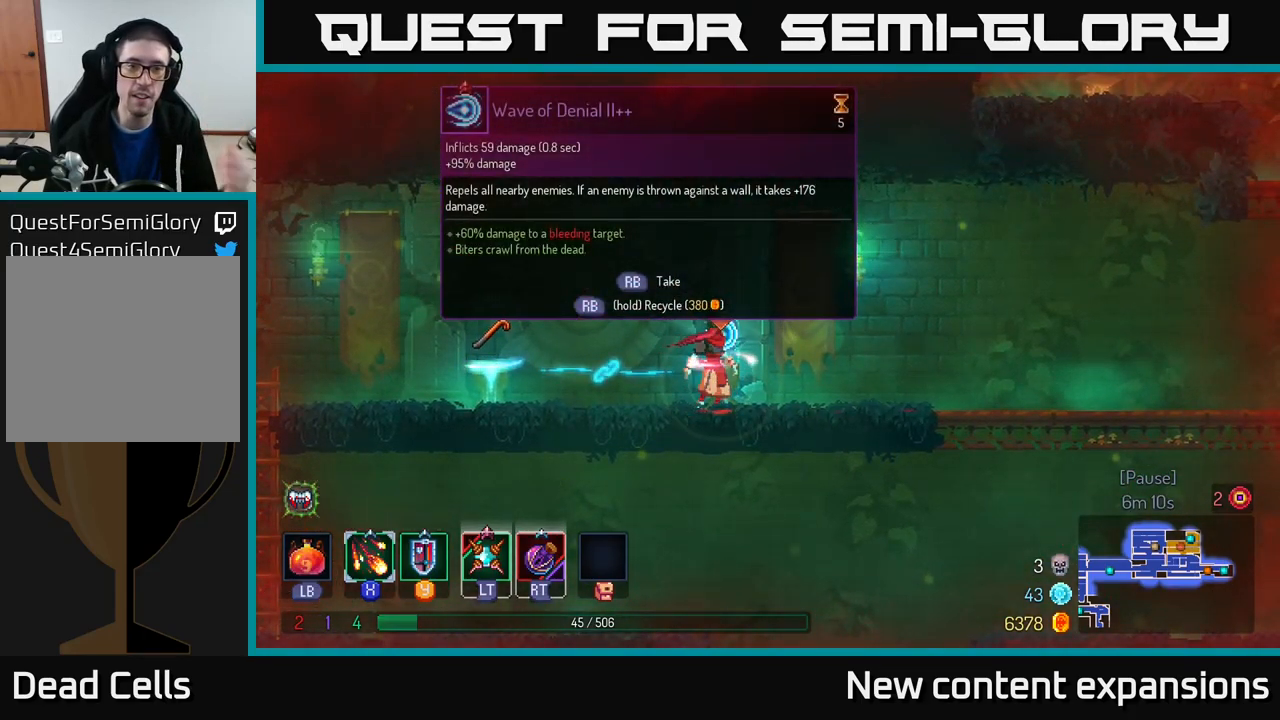
{"buttons": ["R1"], "left_stick": "center", "right_stick": "center", "events": []}
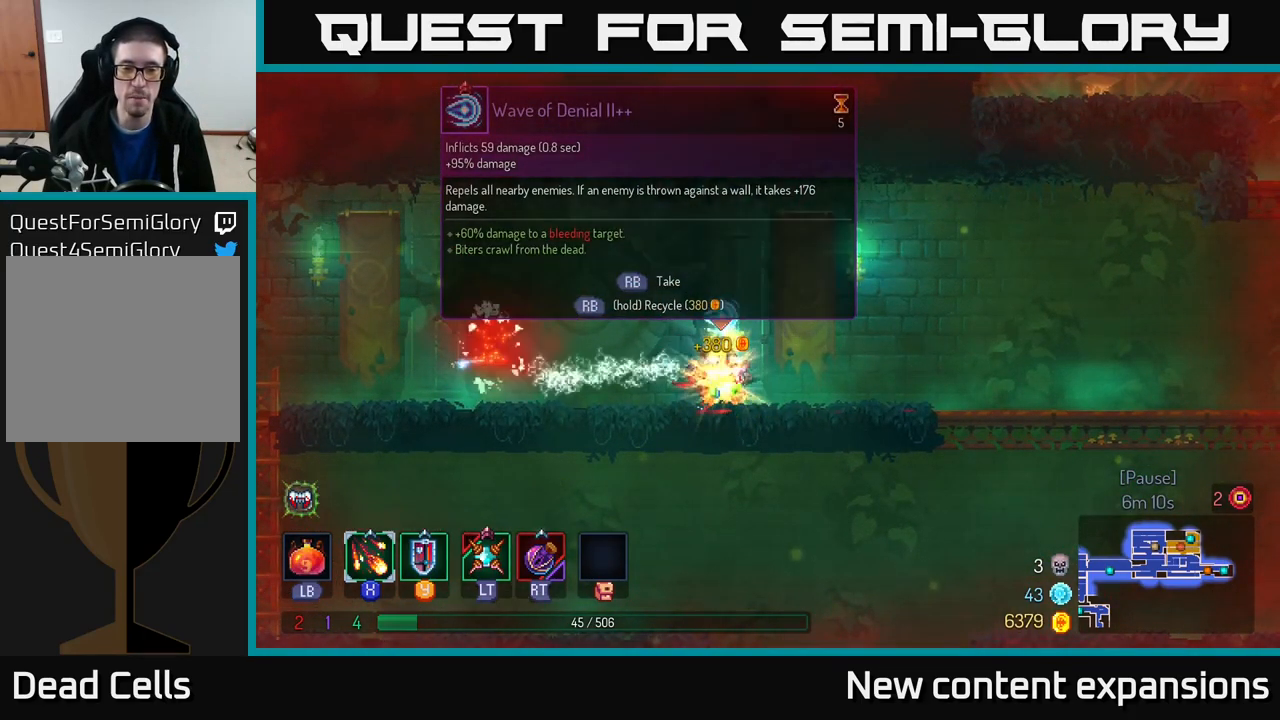
{"buttons": ["B"], "left_stick": "left", "right_stick": "center", "events": [[217, "R1", "up"], [233, "left_stick", "left"], [467, "B", "down"]]}
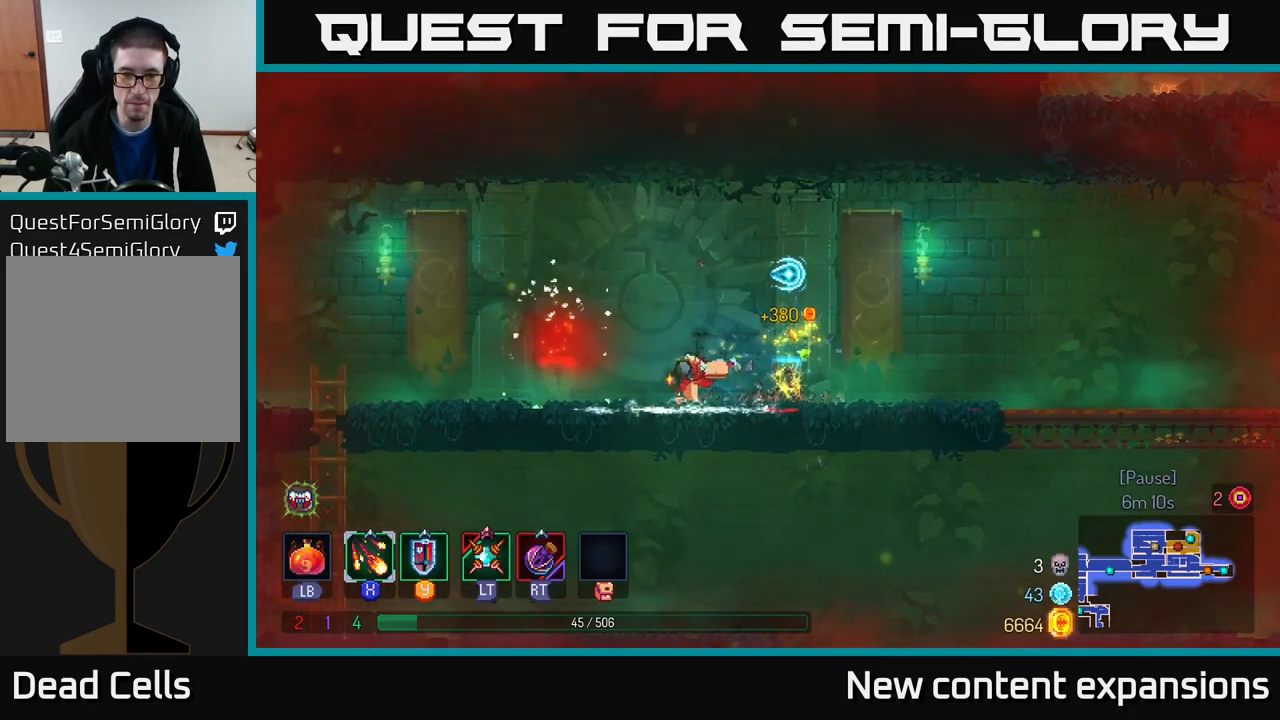
{"buttons": [], "left_stick": "left", "right_stick": "center", "events": [[283, "B", "up"]]}
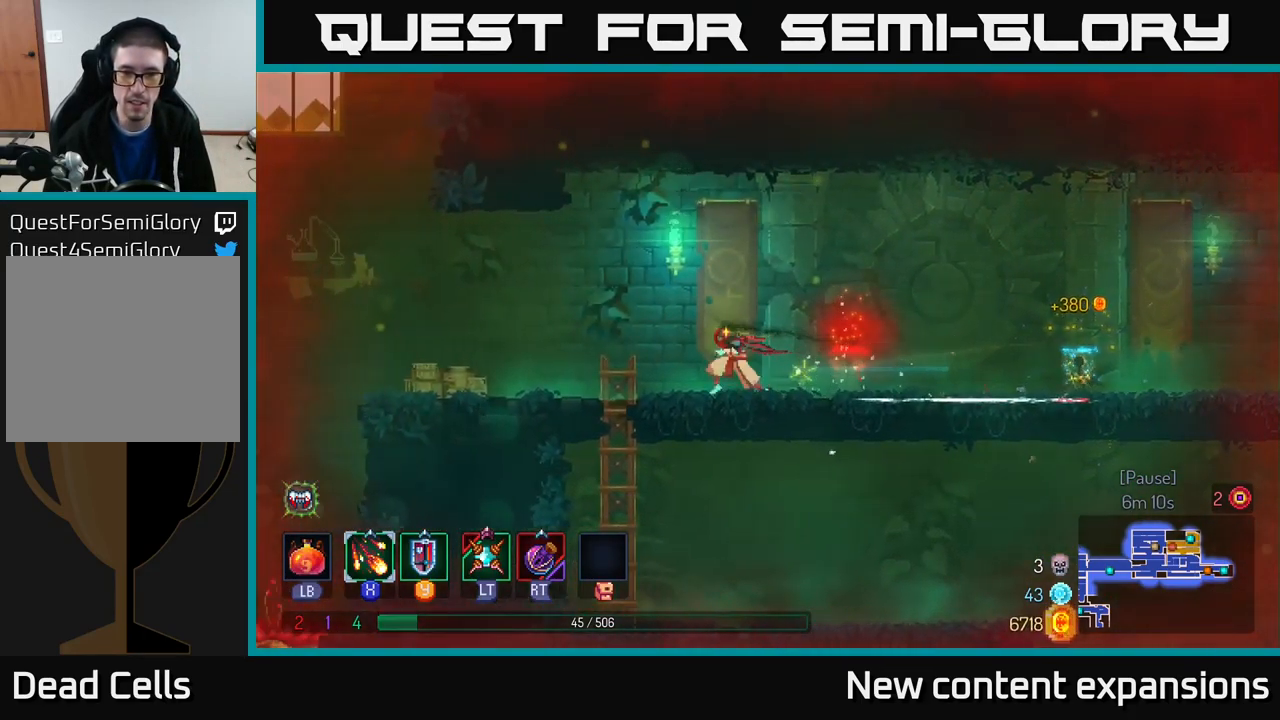
{"buttons": ["A"], "left_stick": "down", "right_stick": "center", "events": [[300, "left_stick", "down"], [417, "A", "down"]]}
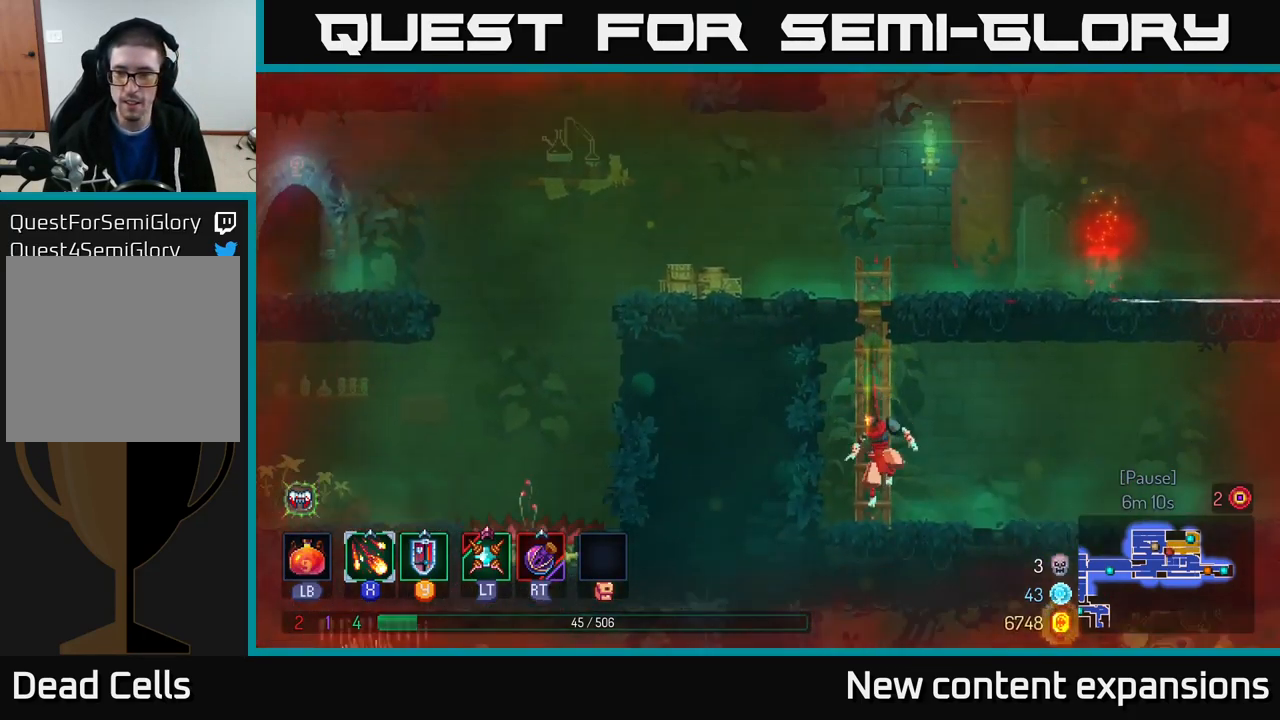
{"buttons": [], "left_stick": "center", "right_stick": "center", "events": [[17, "A", "up"], [133, "left_stick", "up"], [366, "left_stick", "center"]]}
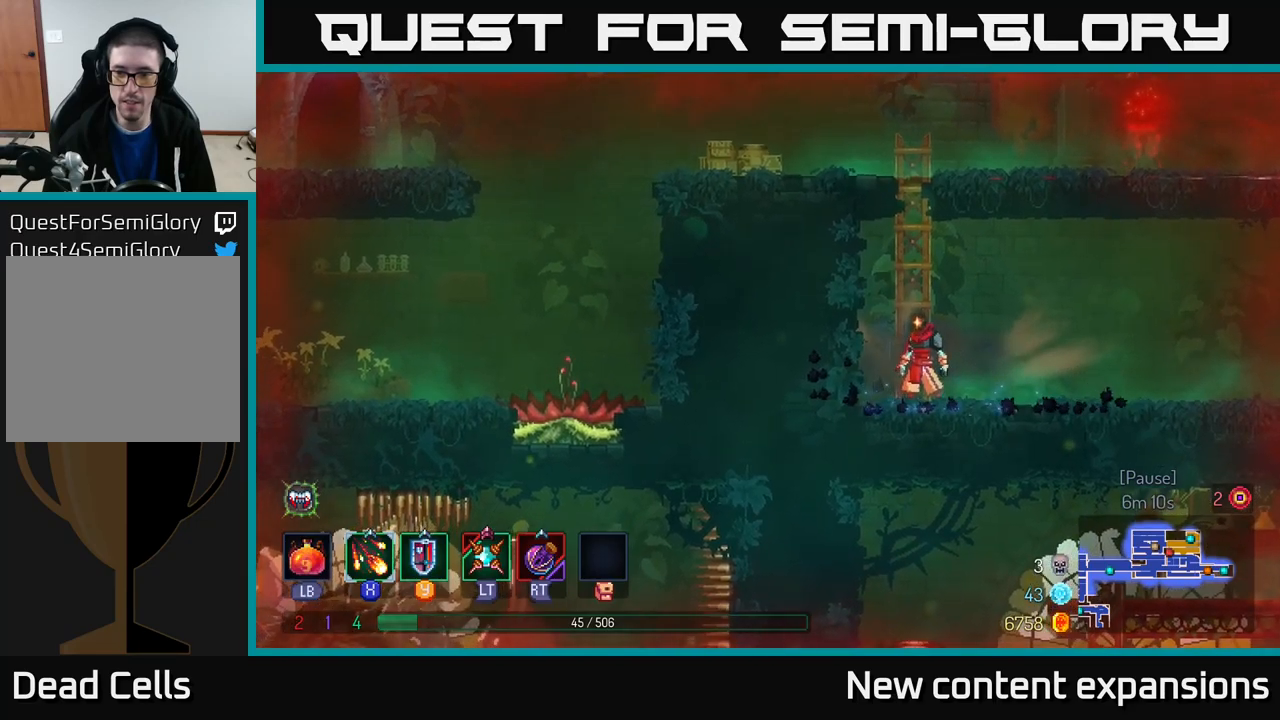
{"buttons": [], "left_stick": "center", "right_stick": "center", "events": [[67, "SELECT", "down"], [250, "SELECT", "up"]]}
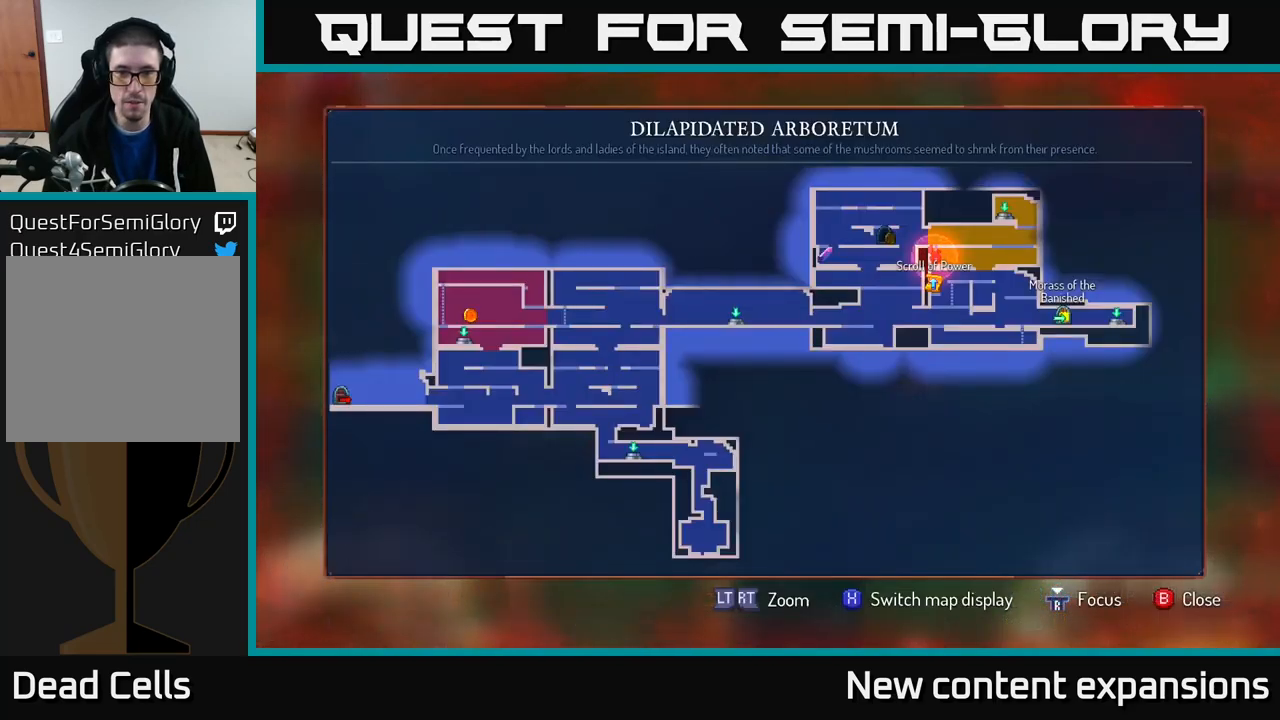
{"buttons": ["SELECT"], "left_stick": "center", "right_stick": "center", "events": [[483, "SELECT", "down"]]}
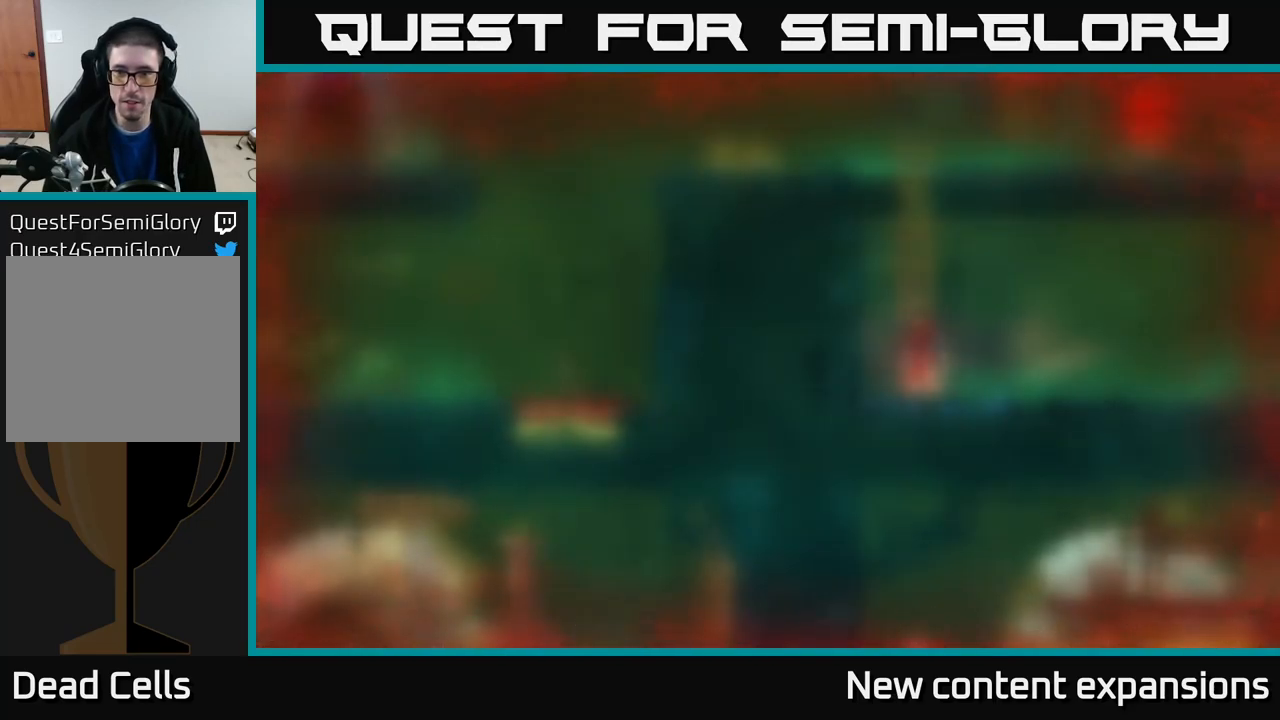
{"buttons": [], "left_stick": "right", "right_stick": "center", "events": [[83, "SELECT", "up"], [233, "left_stick", "right"]]}
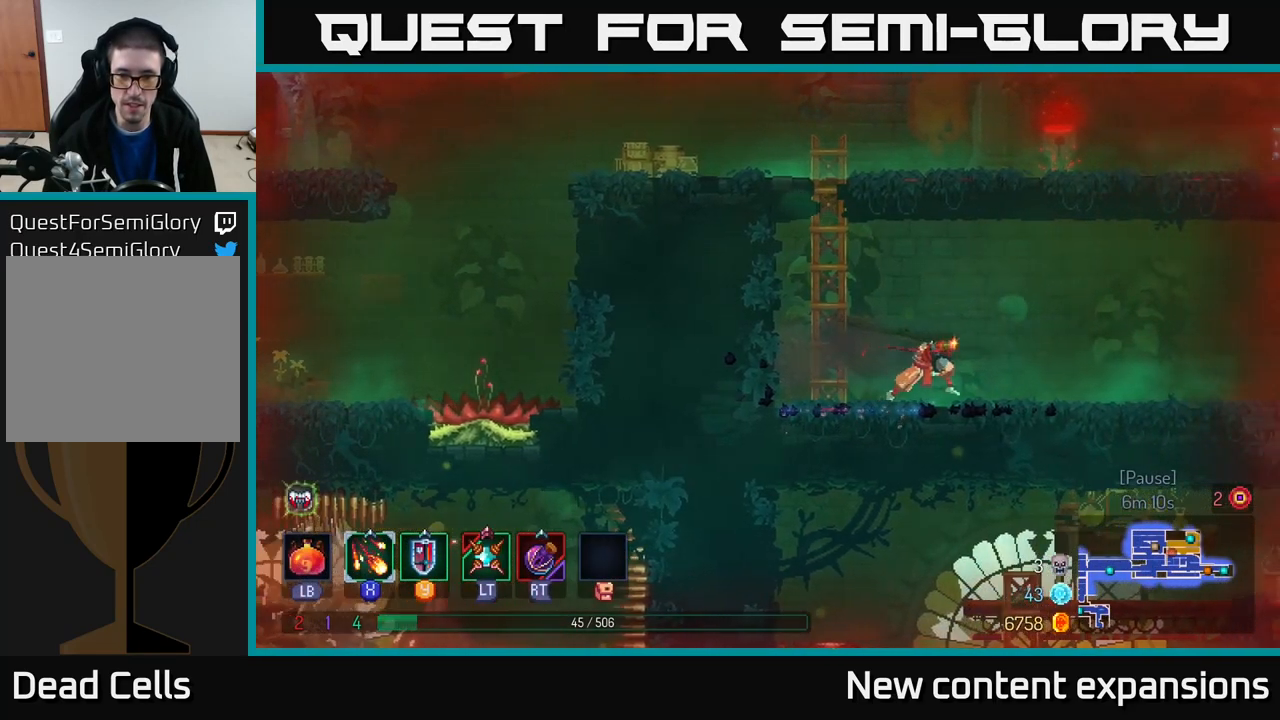
{"buttons": [], "left_stick": "left", "right_stick": "center", "events": [[100, "left_stick", "center"], [183, "left_stick", "left"]]}
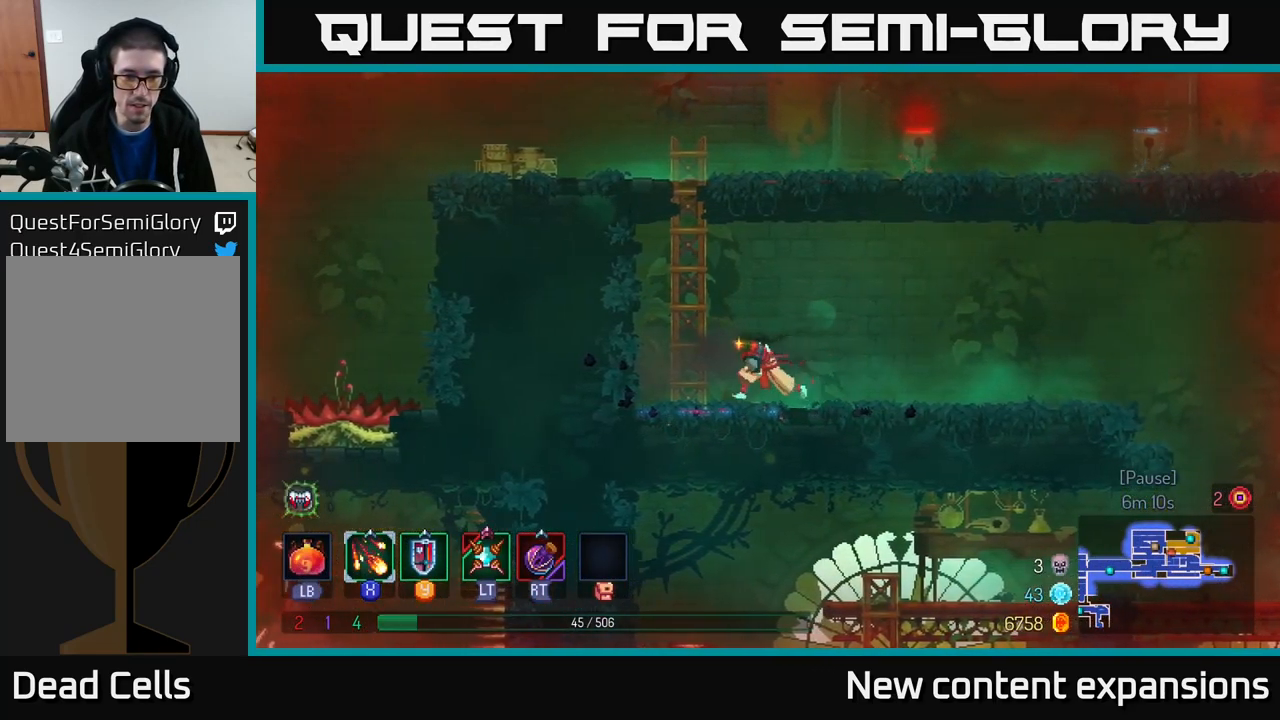
{"buttons": ["B"], "left_stick": "right", "right_stick": "center", "events": [[133, "left_stick", "right"], [367, "B", "down"]]}
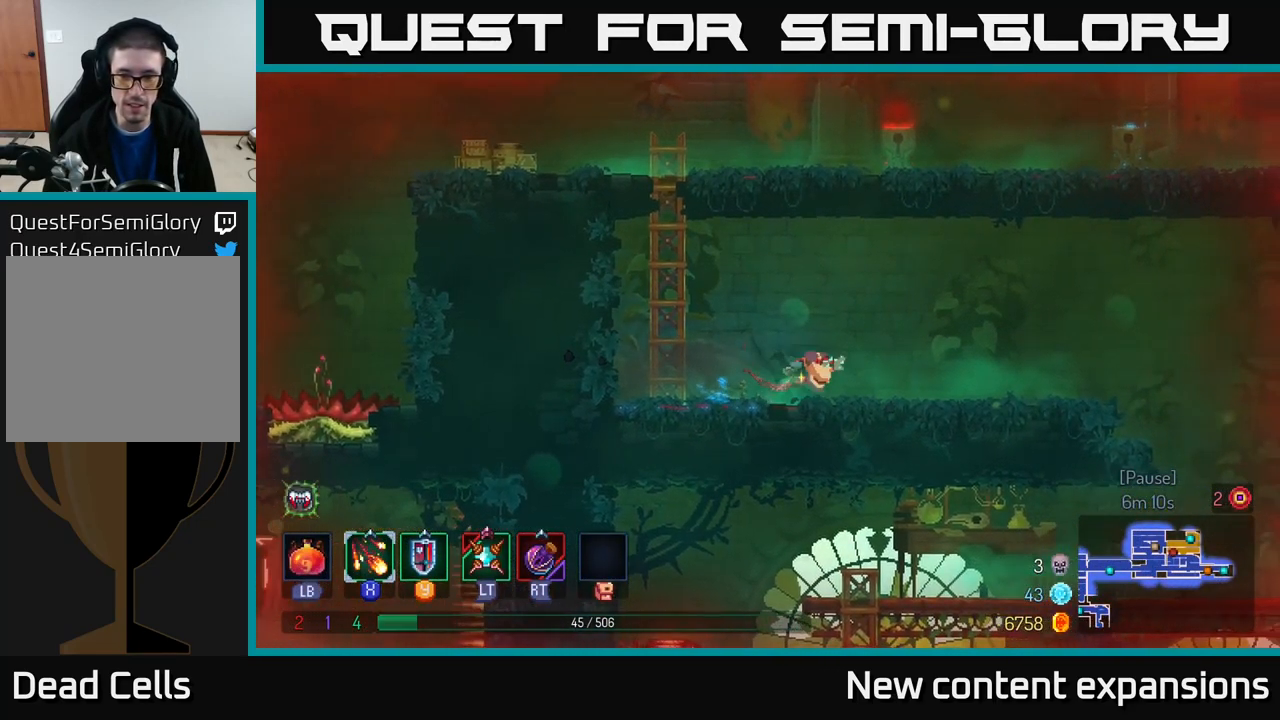
{"buttons": [], "left_stick": "right", "right_stick": "center", "events": [[17, "B", "up"], [250, "A", "down"], [317, "A", "up"]]}
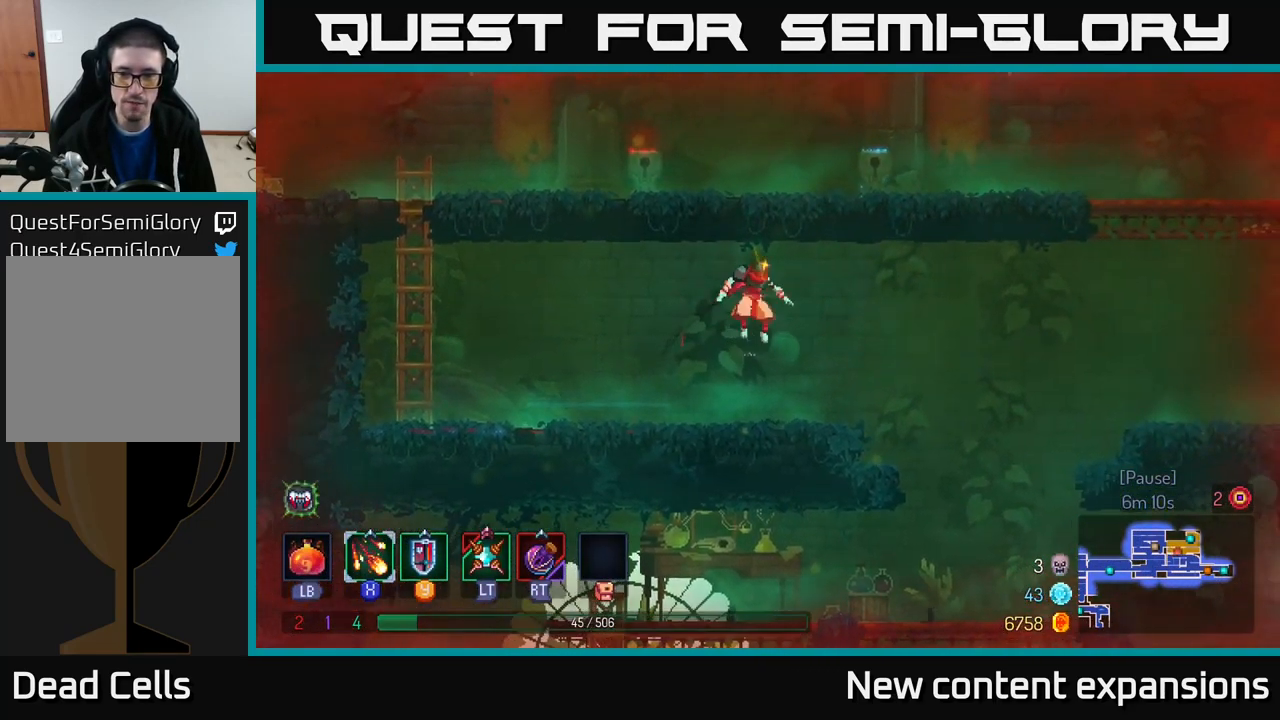
{"buttons": [], "left_stick": "right", "right_stick": "center", "events": []}